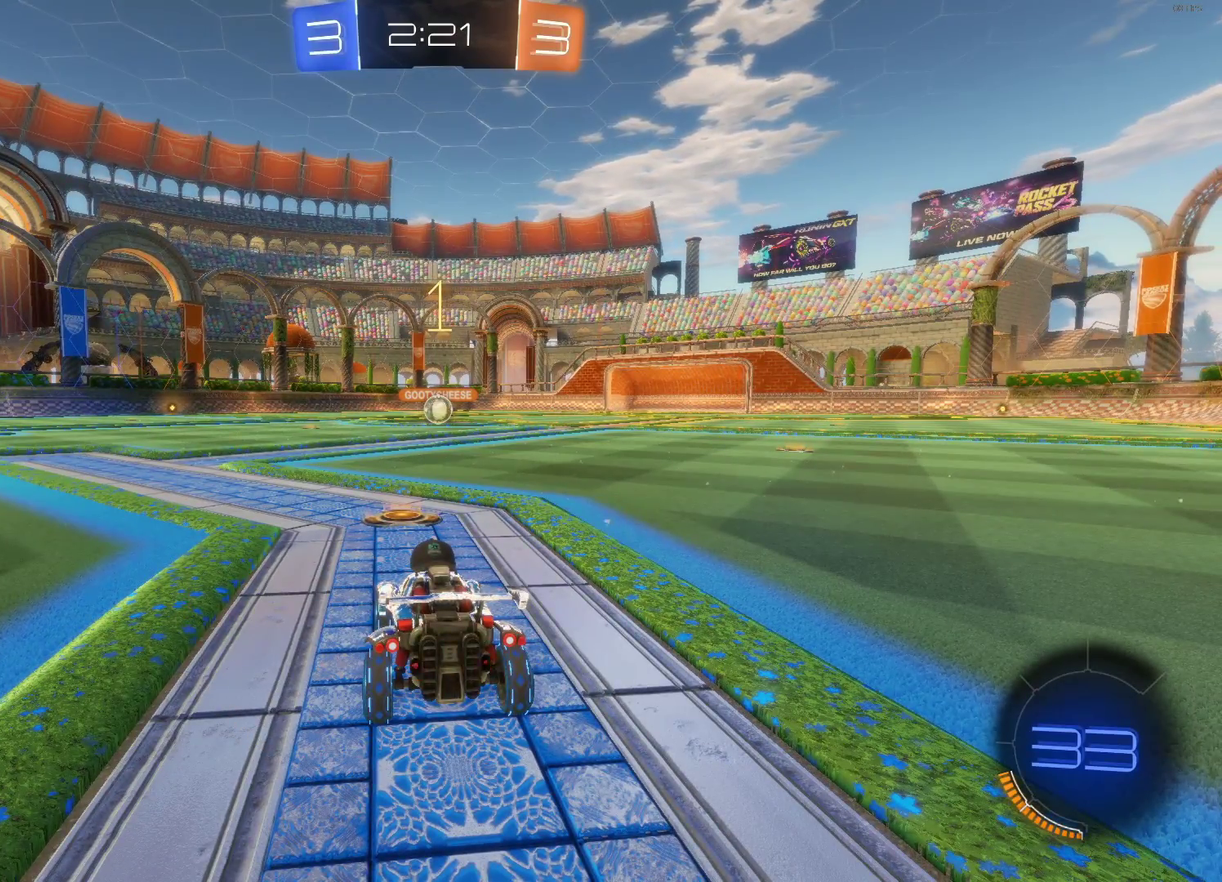
Gameplay with a controller (PlayStation layout); each line is a JSON object with the inputs held at the frame after it. "events" lists button and stick changes between this image and that frame as [ms after this image, input, new state], when the widget could be followed in between. Not read: R3 right_stick.
{"buttons": ["CIRCLE", "R2"], "left_stick": "right", "events": [[417, "left_stick", "right"]]}
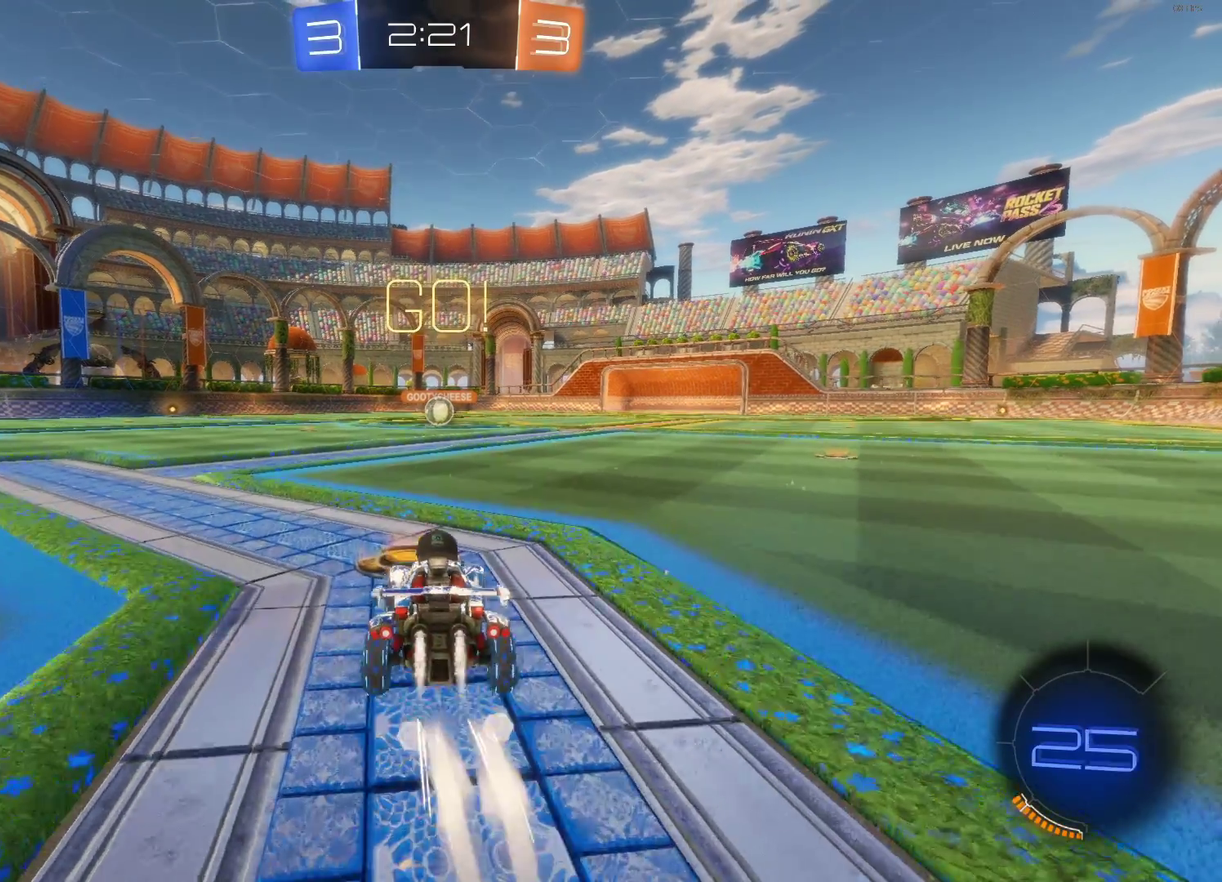
{"buttons": ["CIRCLE", "R2"], "left_stick": "center", "events": [[33, "left_stick", "up-right"], [50, "CROSS", "down"], [83, "left_stick", "up"], [133, "left_stick", "up-left"], [150, "CROSS", "up"], [200, "CROSS", "down"], [283, "left_stick", "center"], [300, "CROSS", "up"]]}
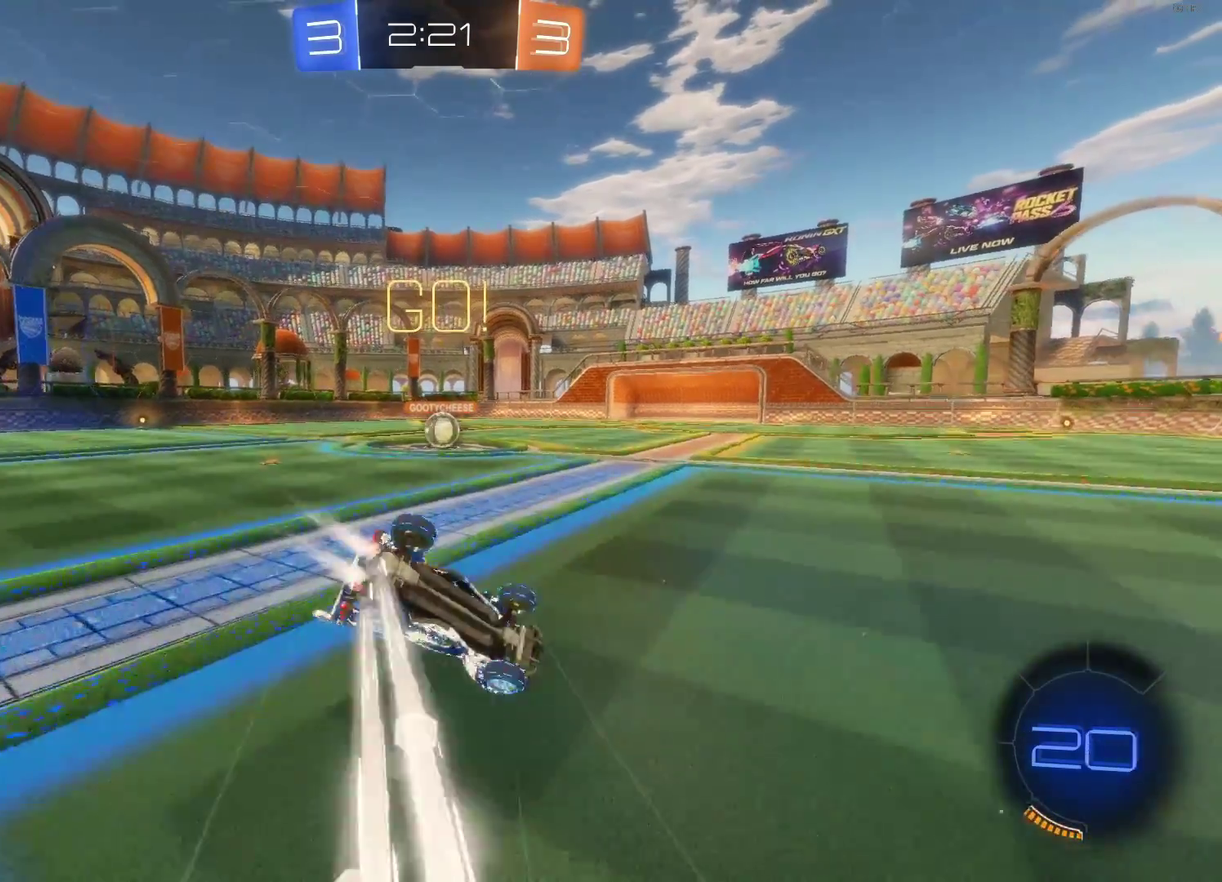
{"buttons": ["CIRCLE", "R2"], "left_stick": "center", "events": [[67, "CIRCLE", "up"], [83, "R2", "up"], [100, "left_stick", "left"], [250, "left_stick", "center"], [317, "left_stick", "left"], [400, "R2", "down"], [400, "left_stick", "center"], [433, "CIRCLE", "down"]]}
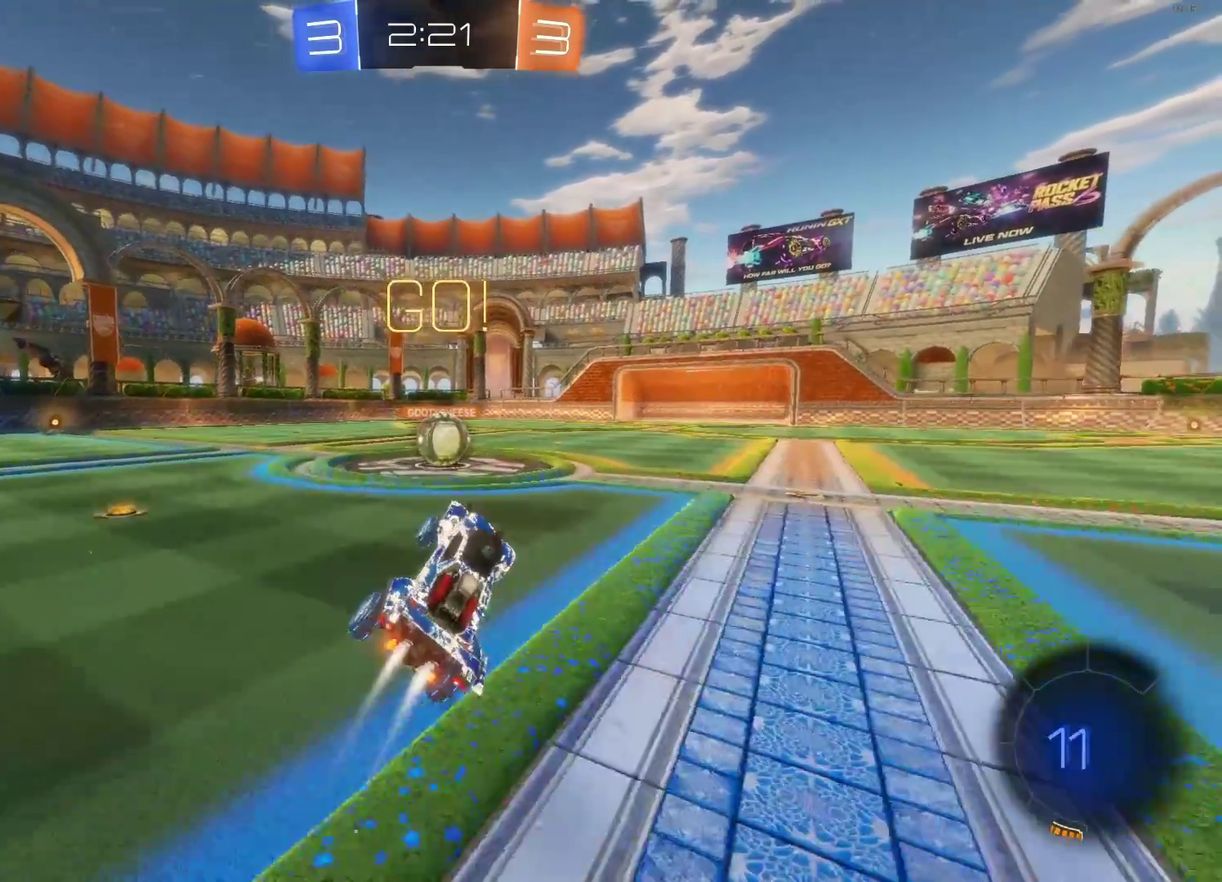
{"buttons": ["CIRCLE", "R2"], "left_stick": "center", "events": []}
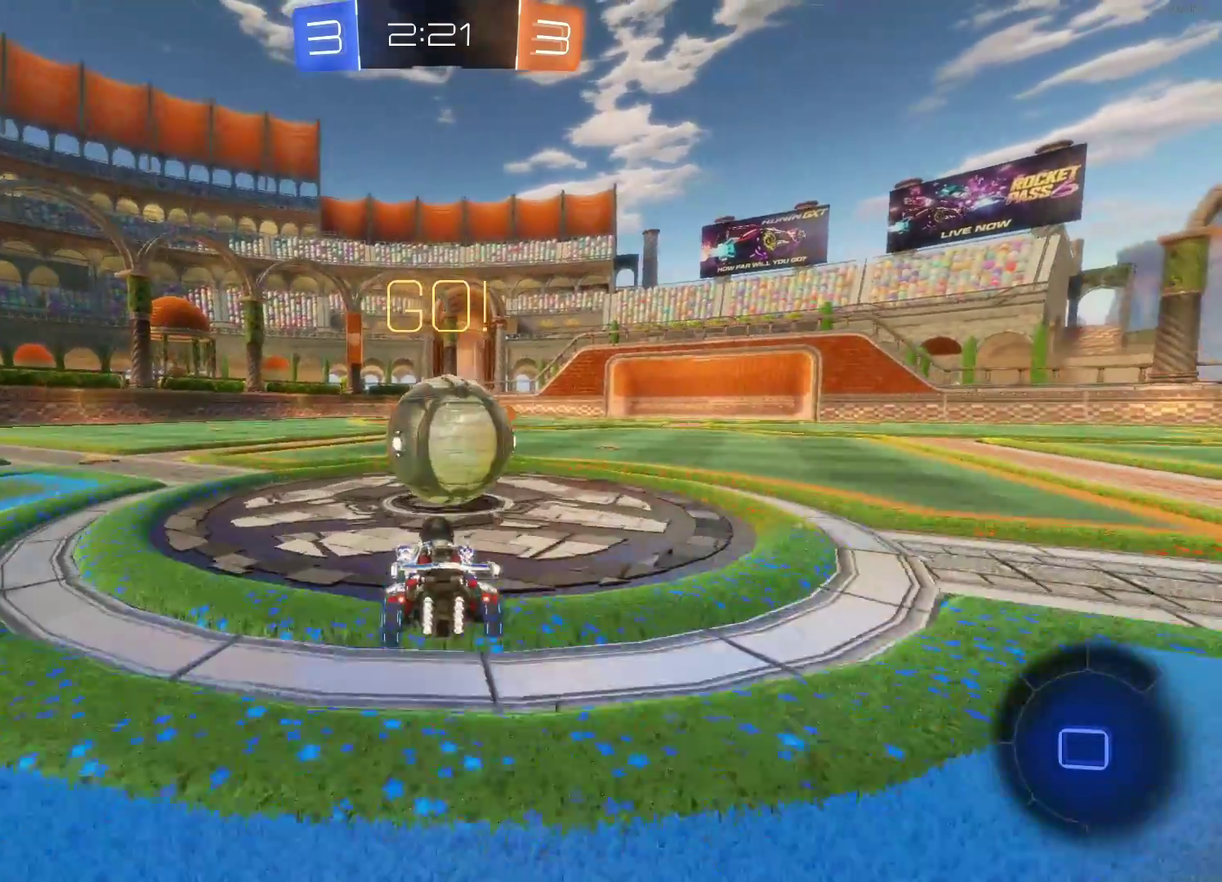
{"buttons": ["R2"], "left_stick": "right", "events": [[17, "CROSS", "down"], [50, "left_stick", "right"], [83, "CROSS", "up"], [100, "CIRCLE", "up"], [133, "CROSS", "down"], [267, "CROSS", "up"]]}
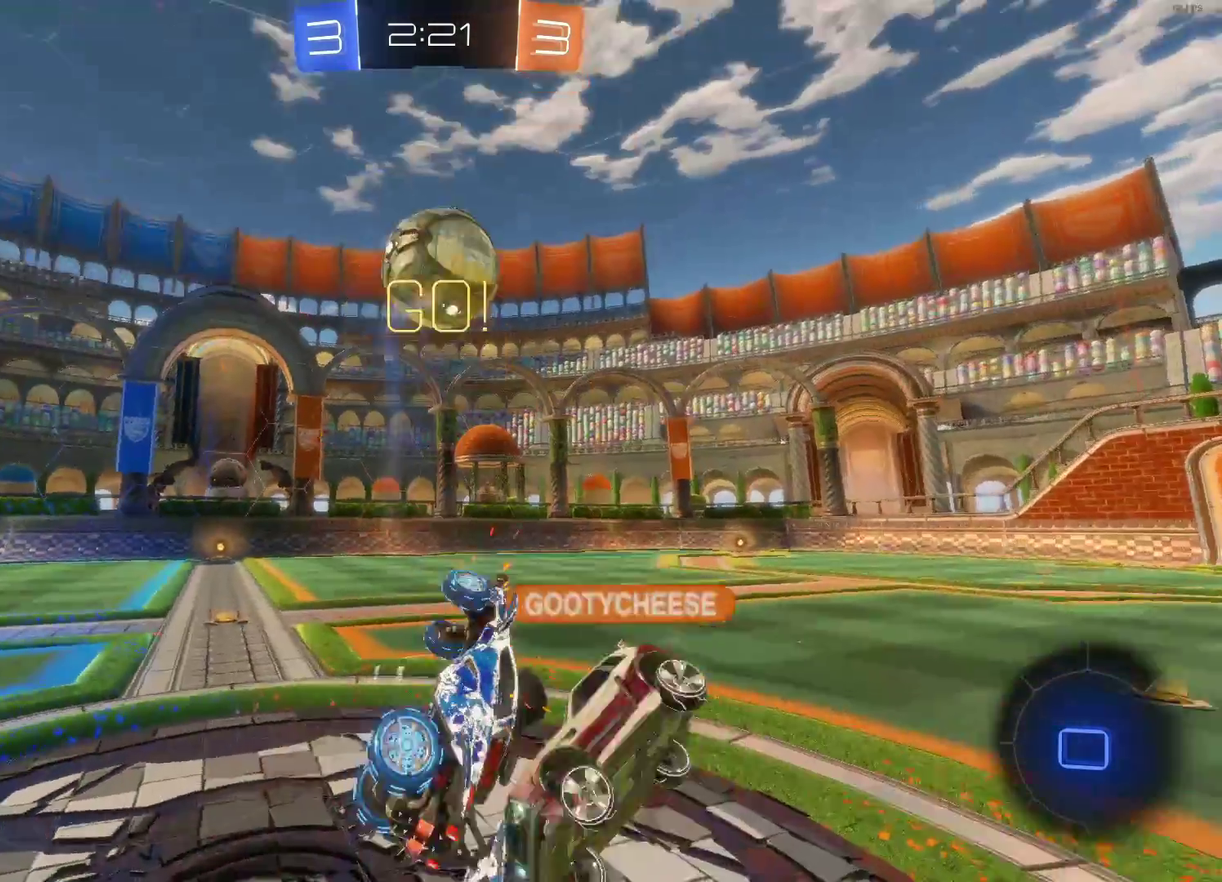
{"buttons": ["R2"], "left_stick": "right", "events": [[300, "left_stick", "center"], [483, "left_stick", "right"]]}
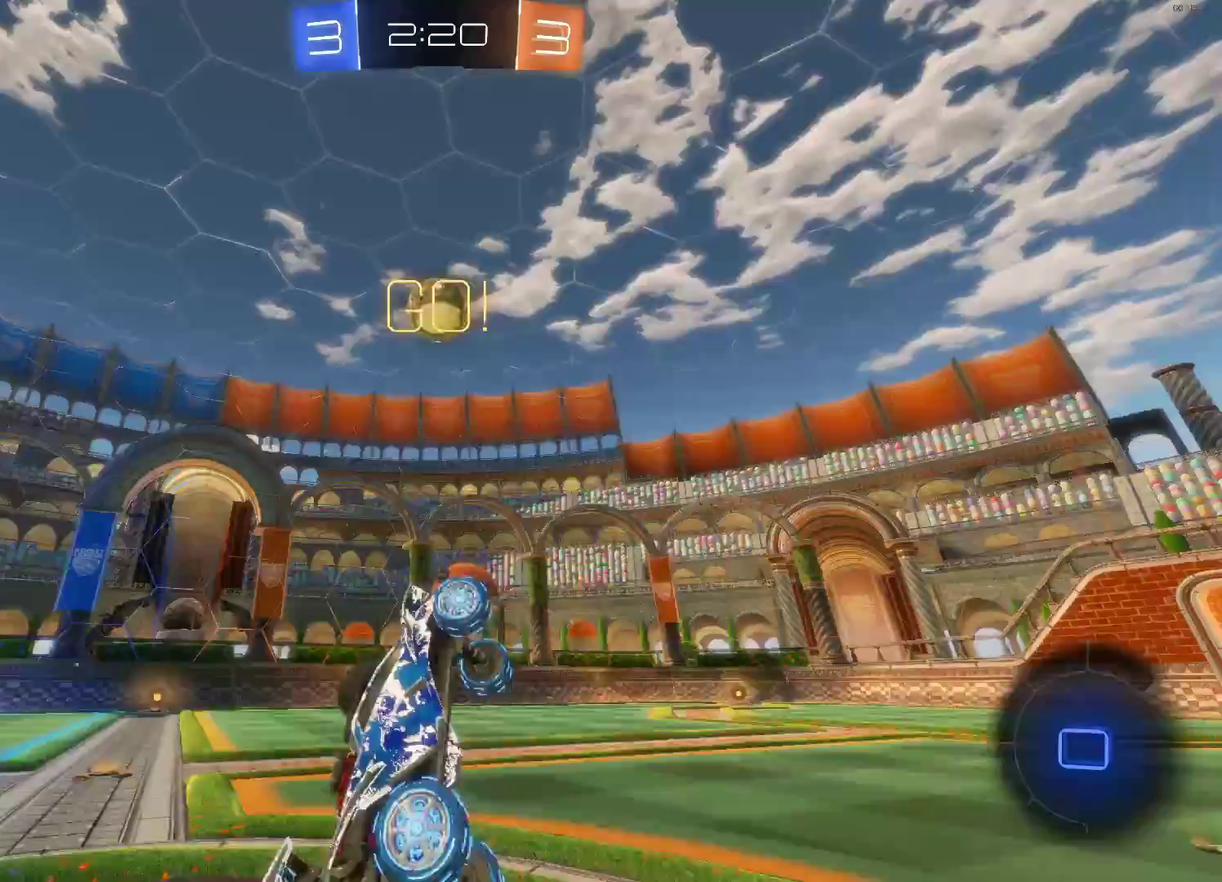
{"buttons": ["R2"], "left_stick": "left", "events": [[117, "SQUARE", "down"], [167, "left_stick", "up-left"], [217, "SQUARE", "up"], [233, "left_stick", "left"]]}
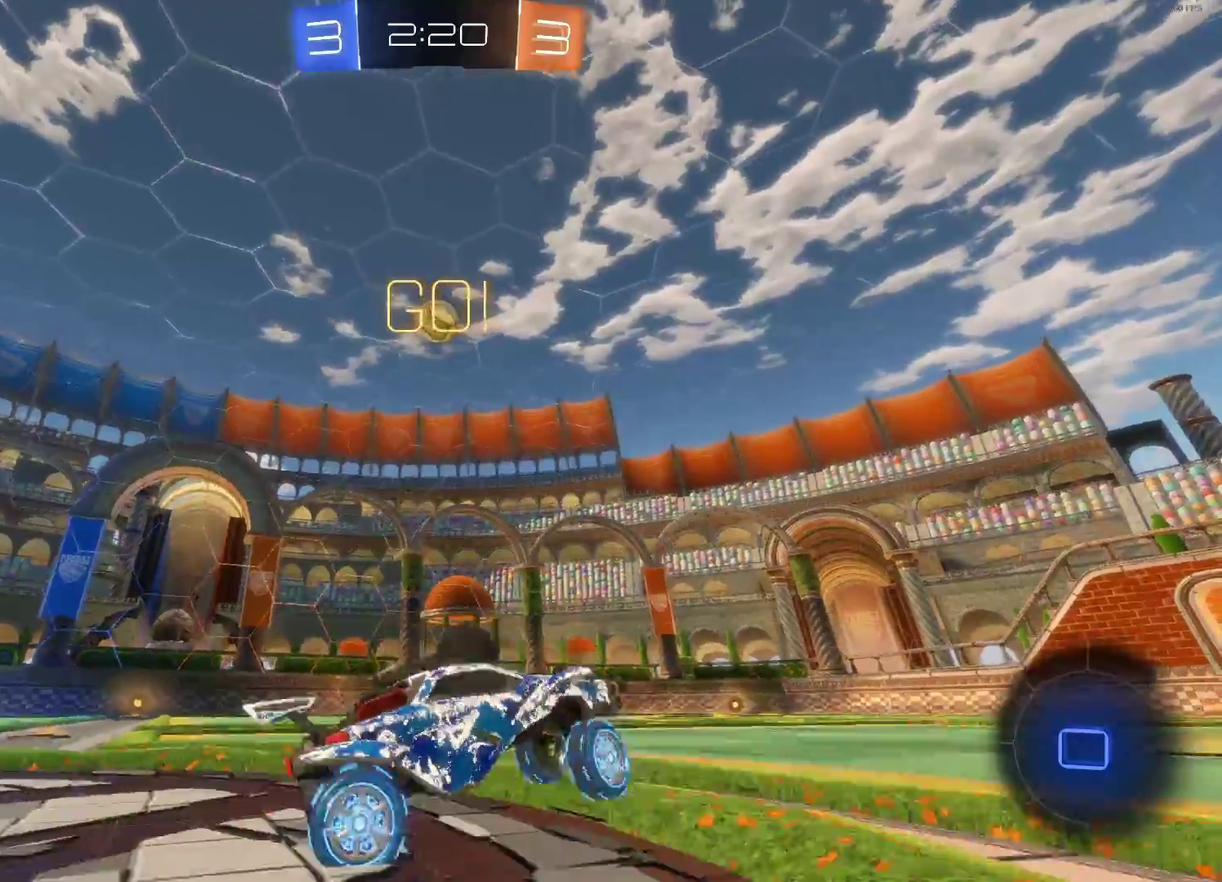
{"buttons": ["R2"], "left_stick": "left", "events": []}
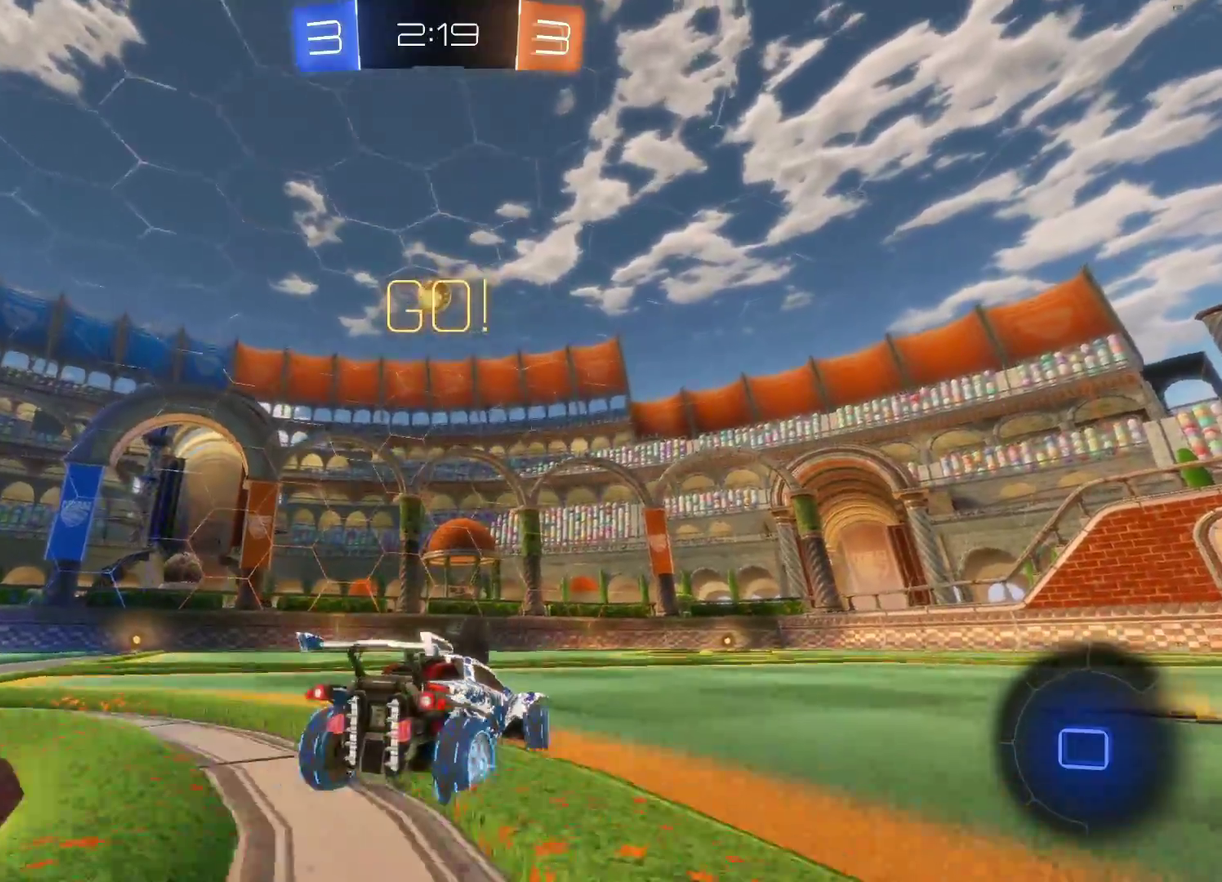
{"buttons": ["CROSS", "R2"], "left_stick": "up-left", "events": [[400, "left_stick", "up-left"], [467, "CROSS", "down"]]}
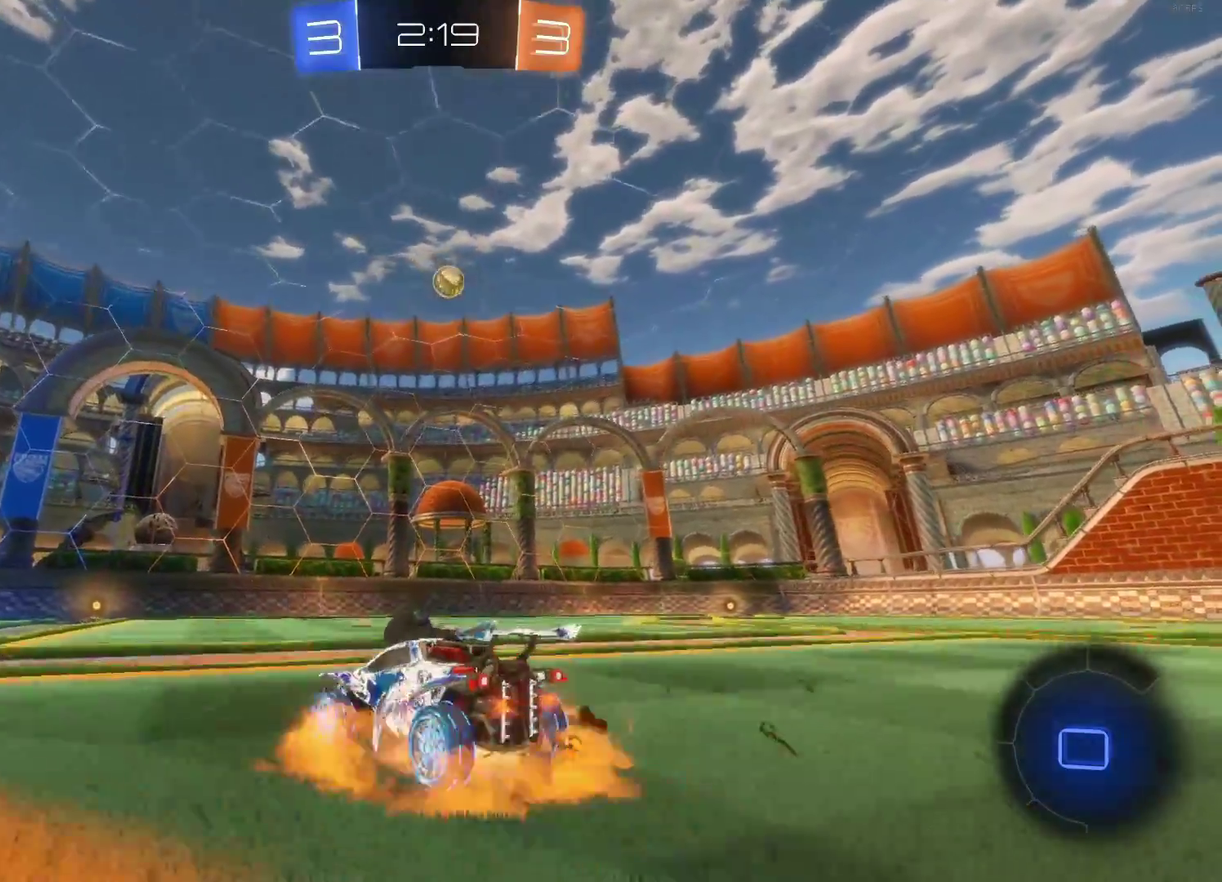
{"buttons": ["TRIANGLE", "R2"], "left_stick": "center", "events": [[17, "CROSS", "up"], [83, "CROSS", "down"], [100, "left_stick", "up"], [150, "left_stick", "center"], [183, "CROSS", "up"], [450, "TRIANGLE", "down"]]}
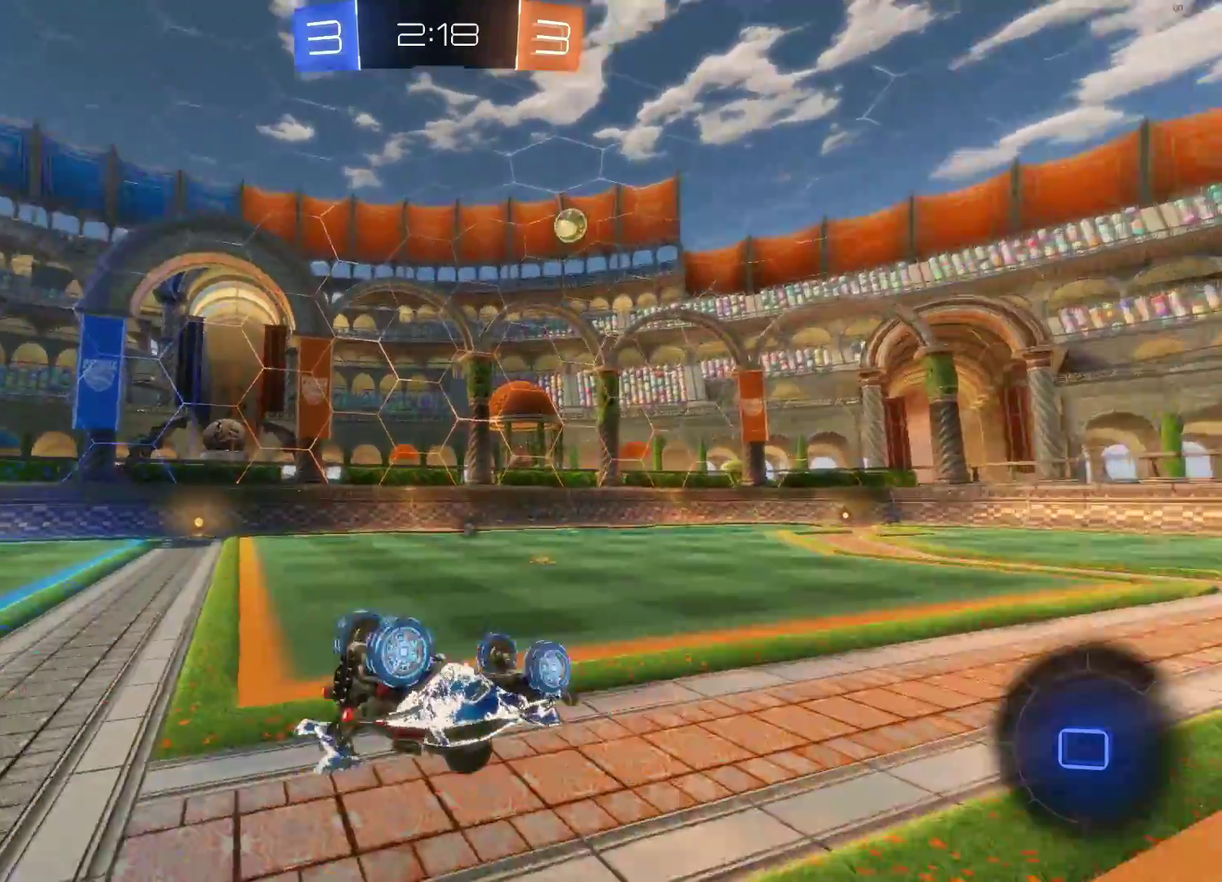
{"buttons": ["R2"], "left_stick": "center", "events": [[100, "TRIANGLE", "up"], [167, "left_stick", "right"], [283, "left_stick", "center"]]}
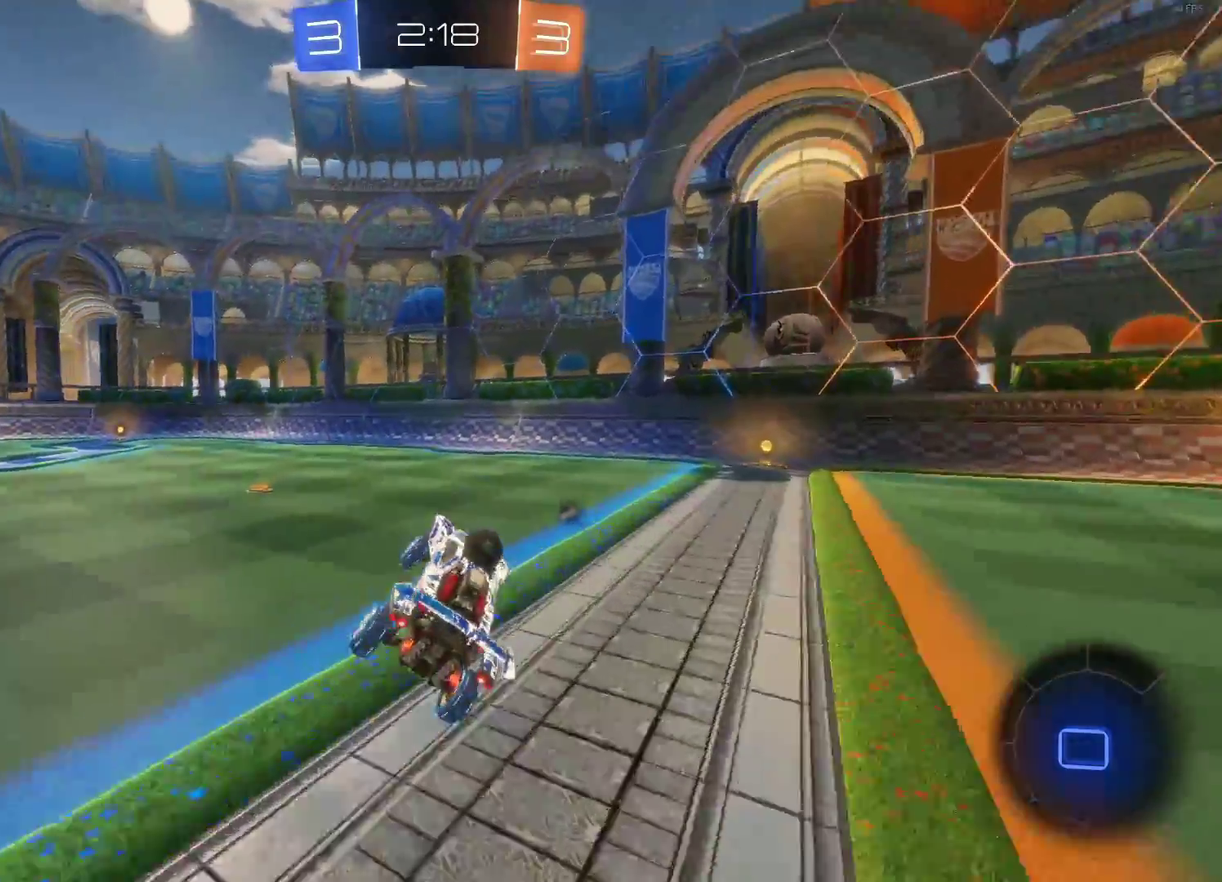
{"buttons": ["TRIANGLE", "R2"], "left_stick": "center", "events": [[200, "left_stick", "right"], [367, "TRIANGLE", "down"], [450, "left_stick", "center"]]}
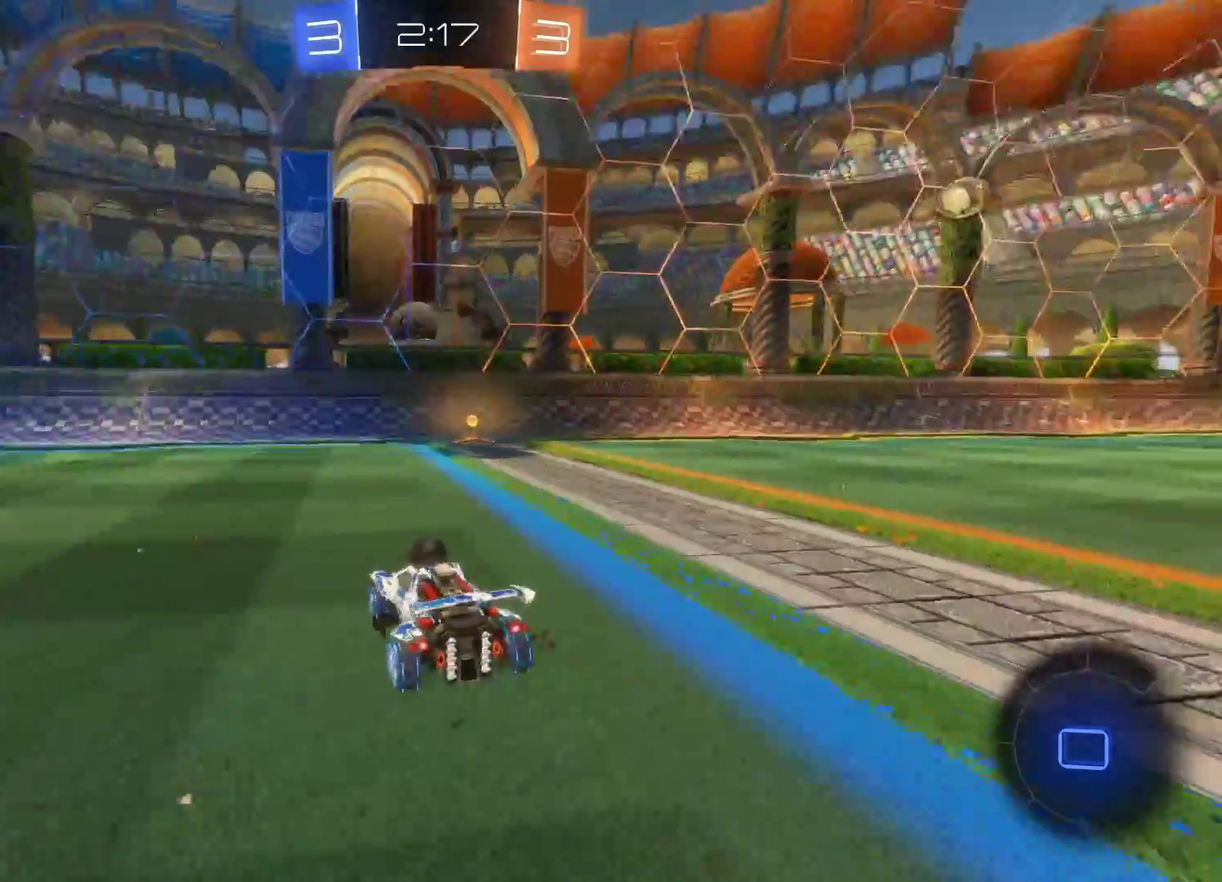
{"buttons": ["R2"], "left_stick": "center", "events": [[17, "TRIANGLE", "up"], [150, "left_stick", "right"], [300, "left_stick", "center"]]}
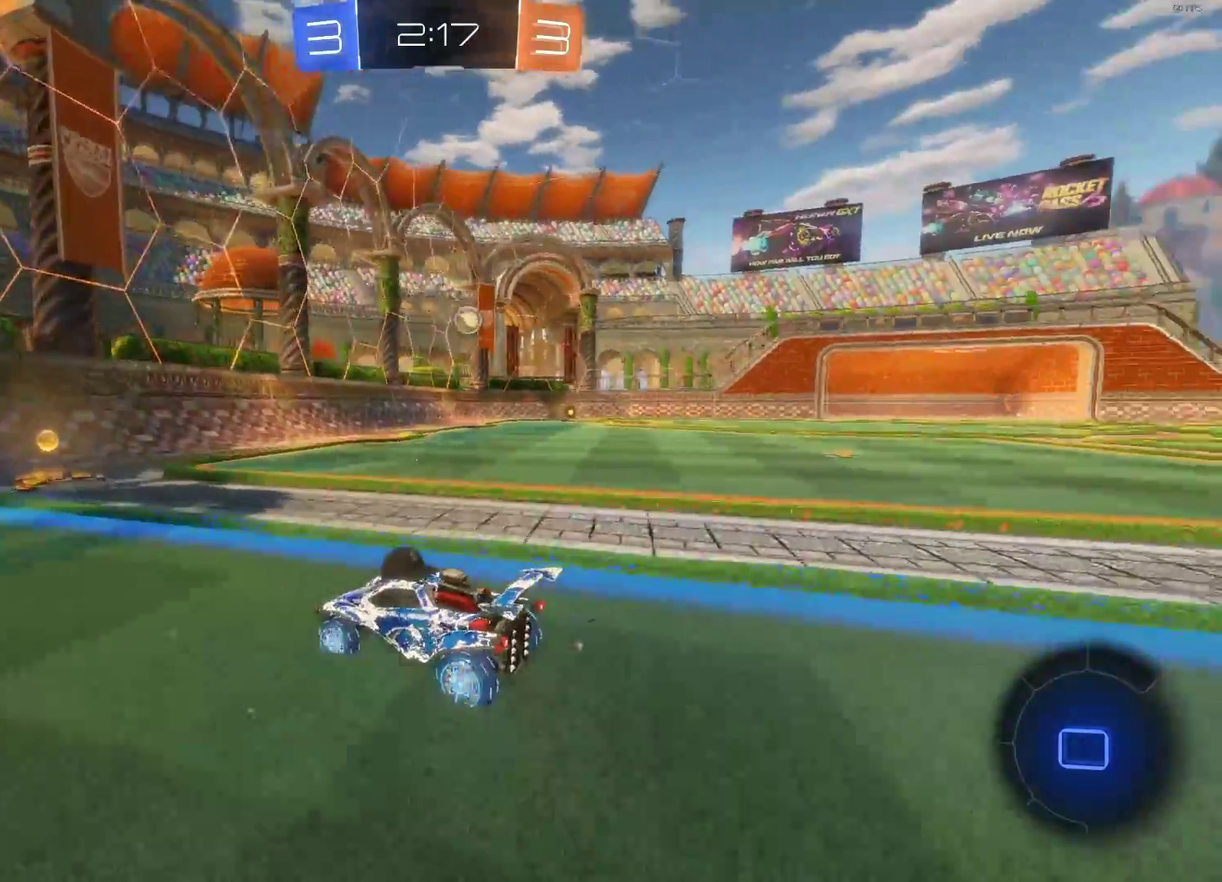
{"buttons": ["R2"], "left_stick": "right", "events": [[117, "left_stick", "right"], [200, "left_stick", "center"], [300, "left_stick", "right"]]}
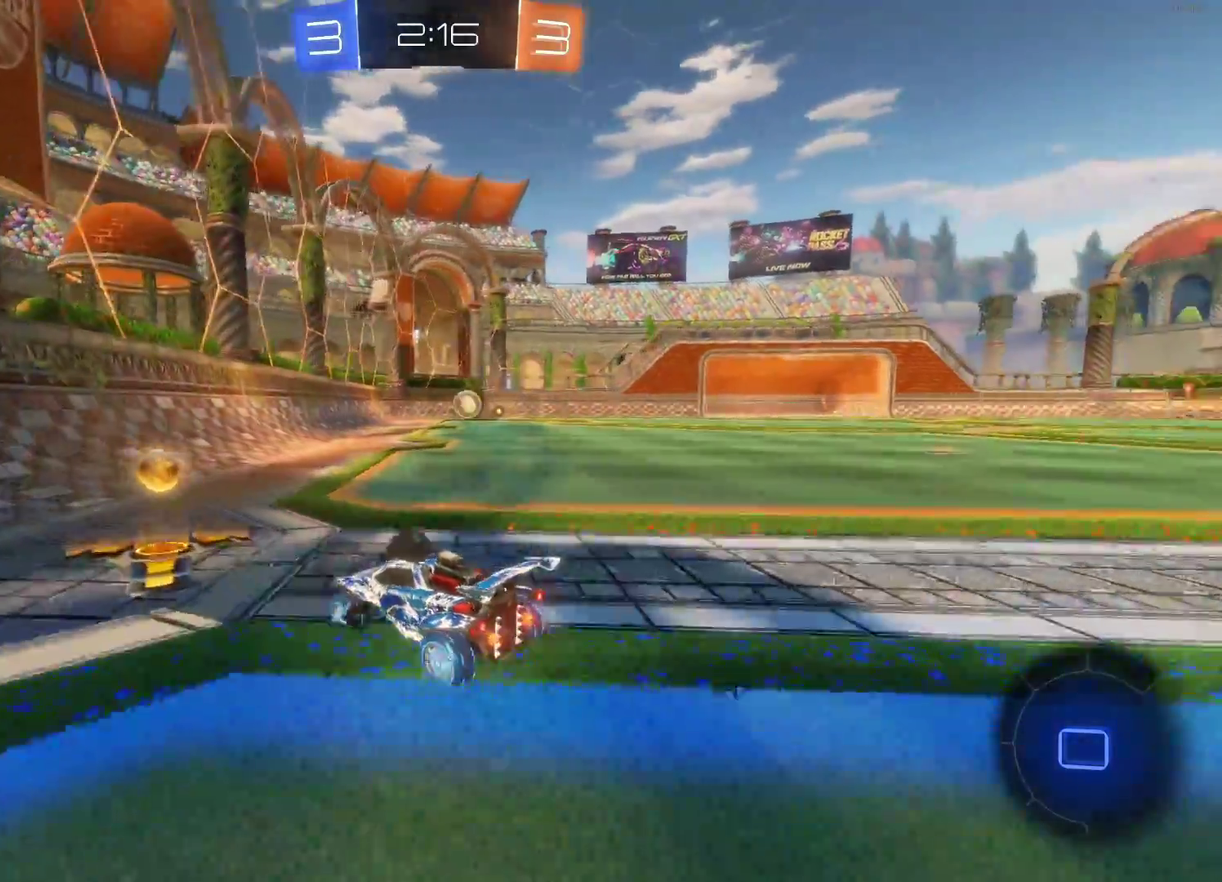
{"buttons": ["CIRCLE", "R2"], "left_stick": "center", "events": [[250, "CIRCLE", "down"], [400, "left_stick", "center"]]}
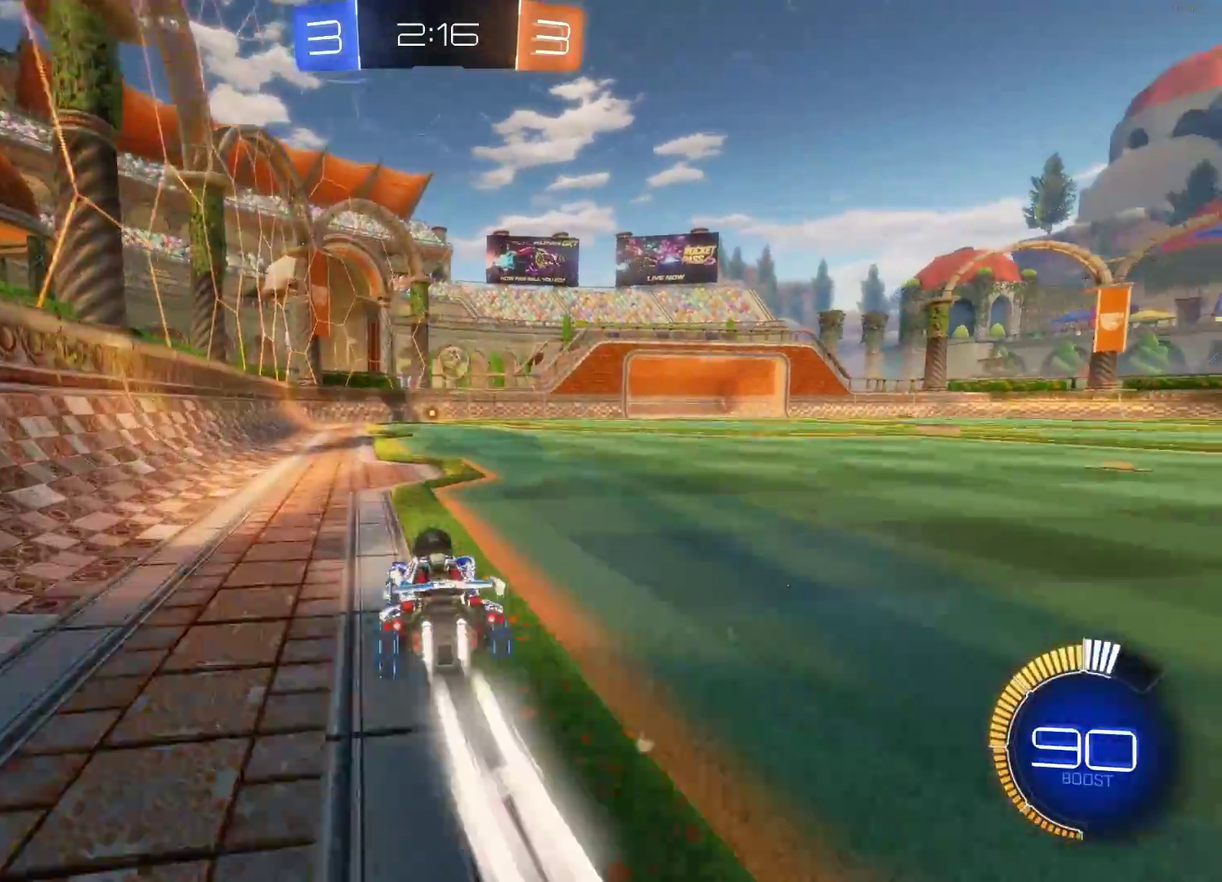
{"buttons": ["R2"], "left_stick": "center", "events": [[83, "left_stick", "right"], [167, "left_stick", "center"], [367, "left_stick", "right"], [383, "CIRCLE", "up"], [467, "left_stick", "center"]]}
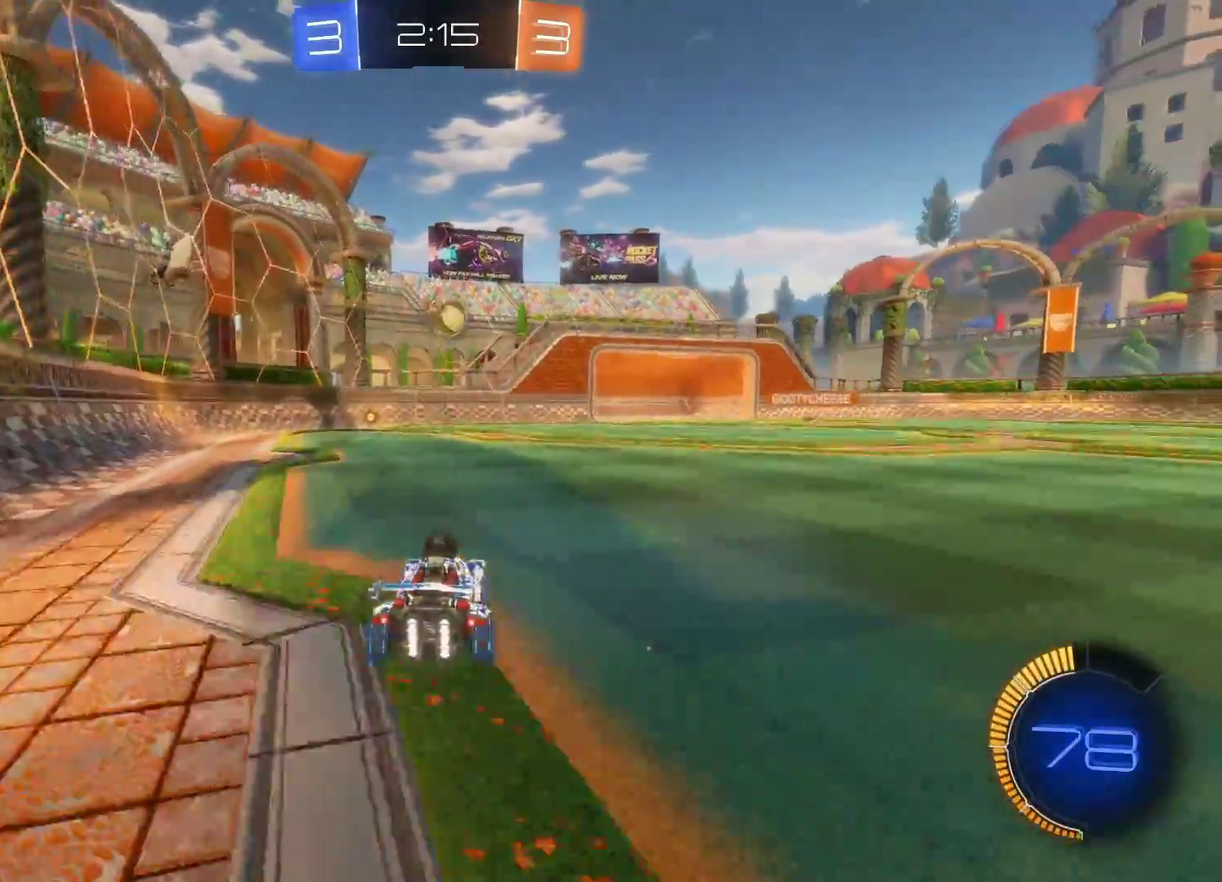
{"buttons": [], "left_stick": "center", "events": [[367, "R2", "up"], [400, "left_stick", "right"], [450, "left_stick", "center"]]}
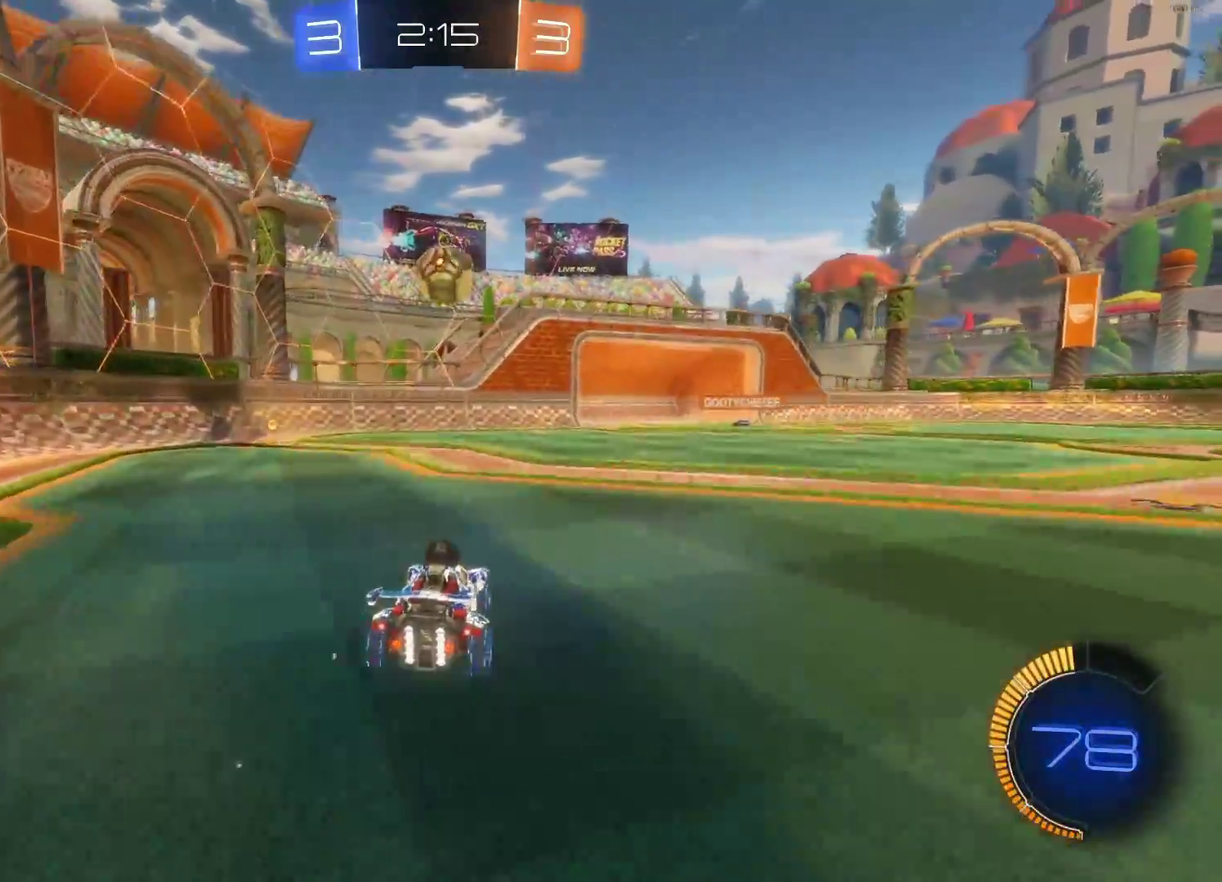
{"buttons": [], "left_stick": "right", "events": [[450, "left_stick", "right"]]}
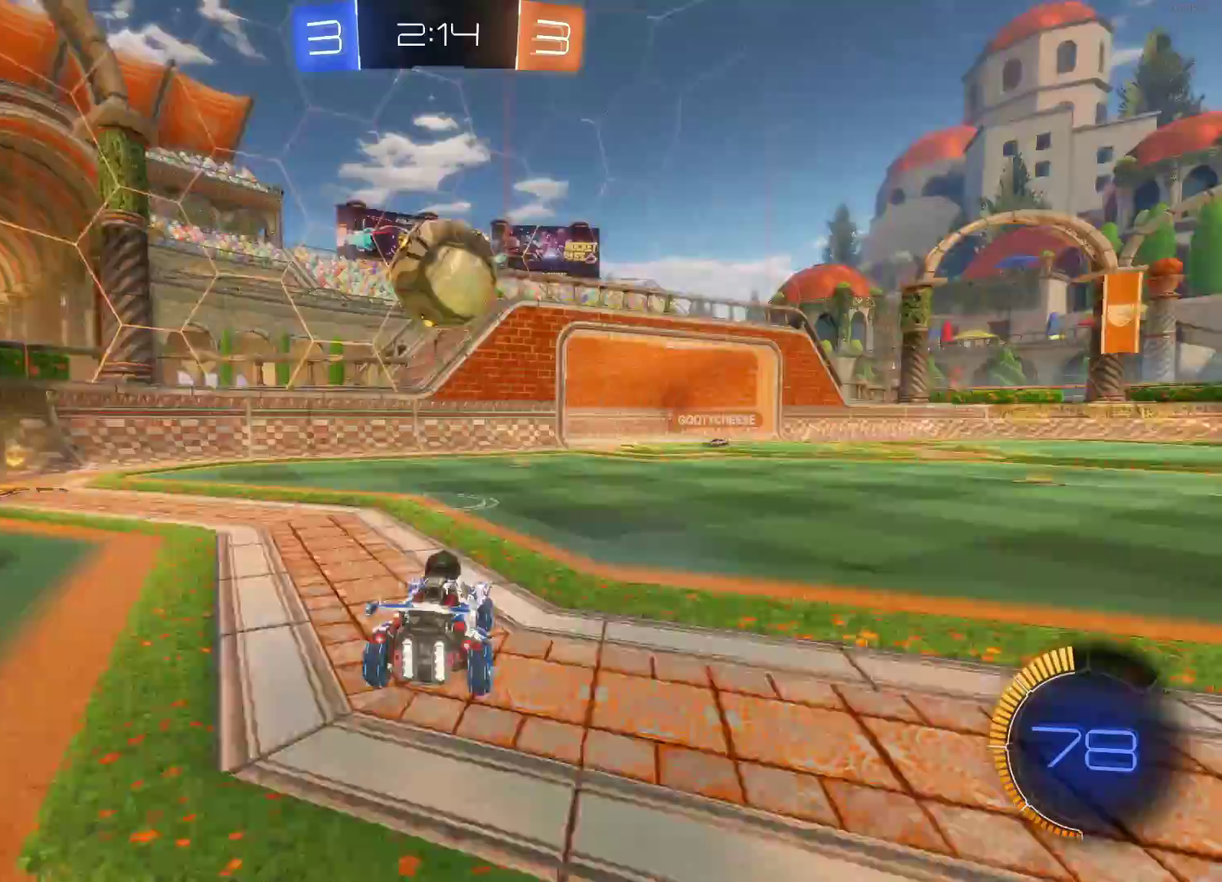
{"buttons": ["L2"], "left_stick": "center", "events": [[17, "left_stick", "center"], [217, "CROSS", "down"], [217, "R2", "down"], [283, "R2", "up"], [317, "CROSS", "up"], [433, "L2", "down"]]}
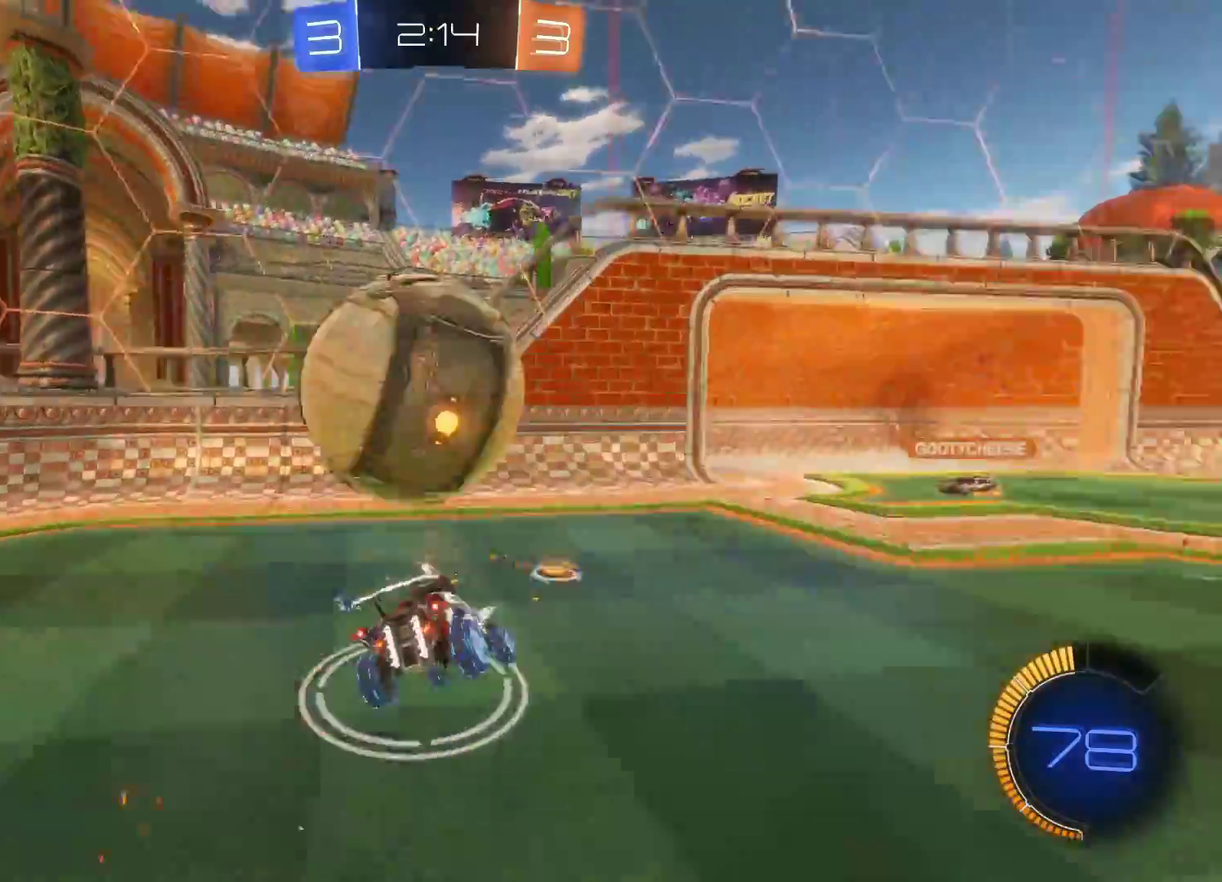
{"buttons": ["R2"], "left_stick": "right", "events": [[50, "R2", "down"], [167, "left_stick", "right"], [183, "L2", "up"], [250, "left_stick", "down-right"], [300, "left_stick", "down"], [383, "left_stick", "down-right"], [433, "left_stick", "right"]]}
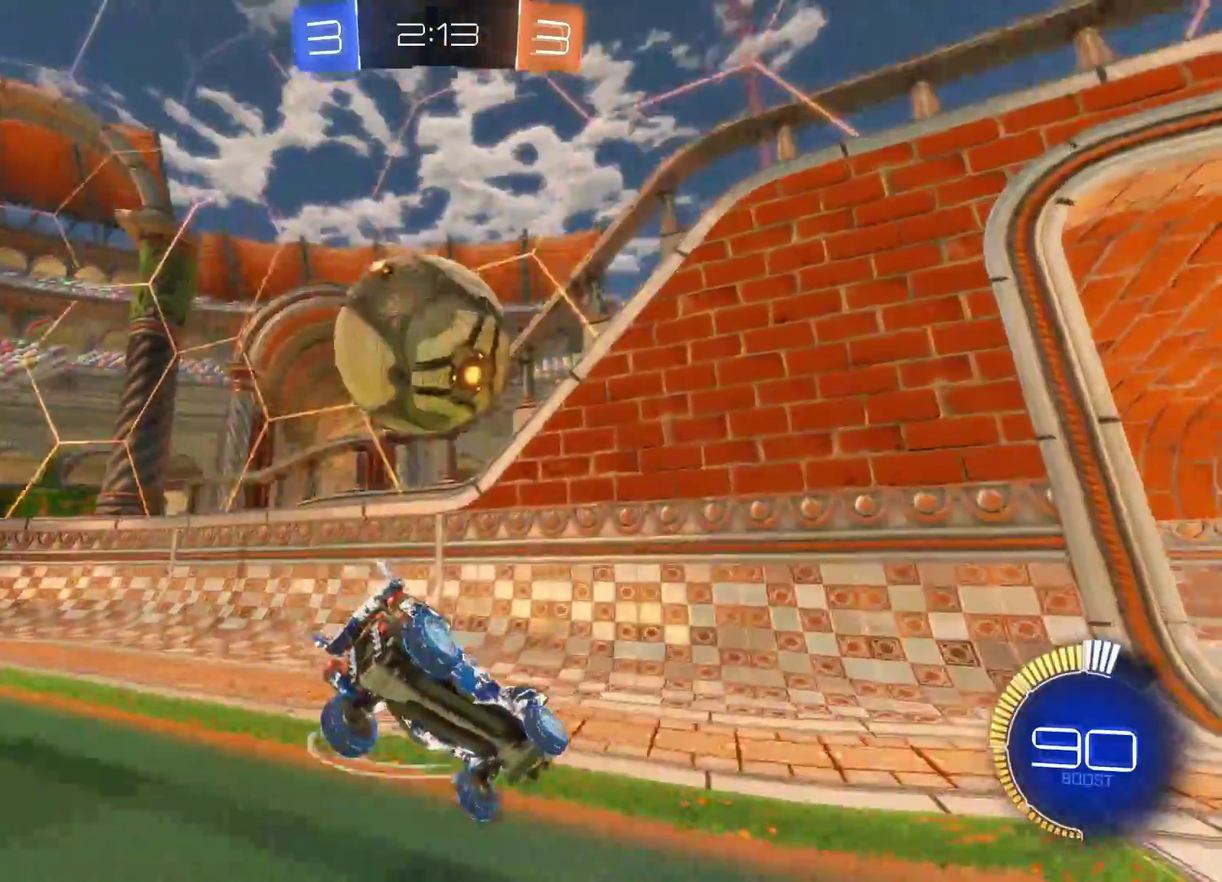
{"buttons": ["R2"], "left_stick": "right", "events": [[250, "SQUARE", "down"], [383, "SQUARE", "up"]]}
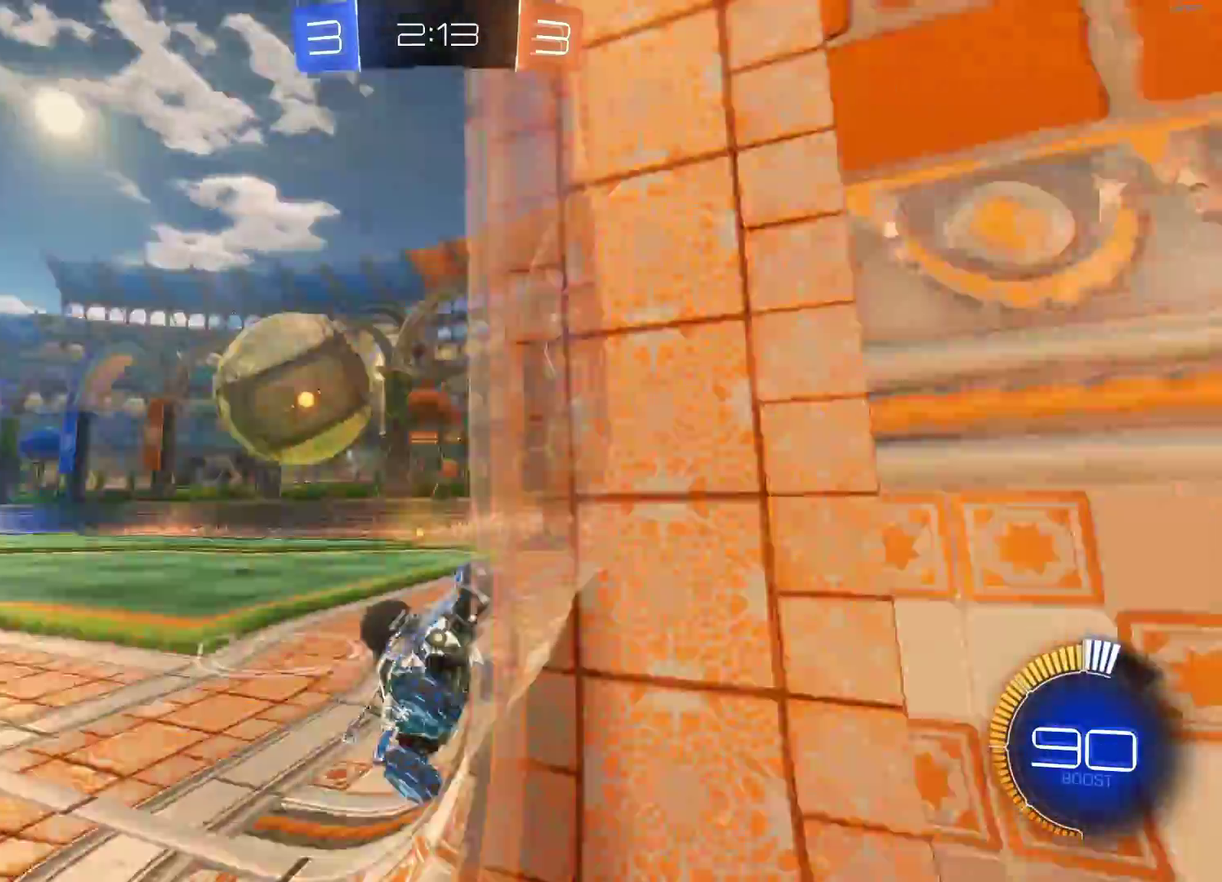
{"buttons": [], "left_stick": "center", "events": [[150, "CROSS", "down"], [300, "CROSS", "up"], [333, "left_stick", "center"], [350, "R2", "up"]]}
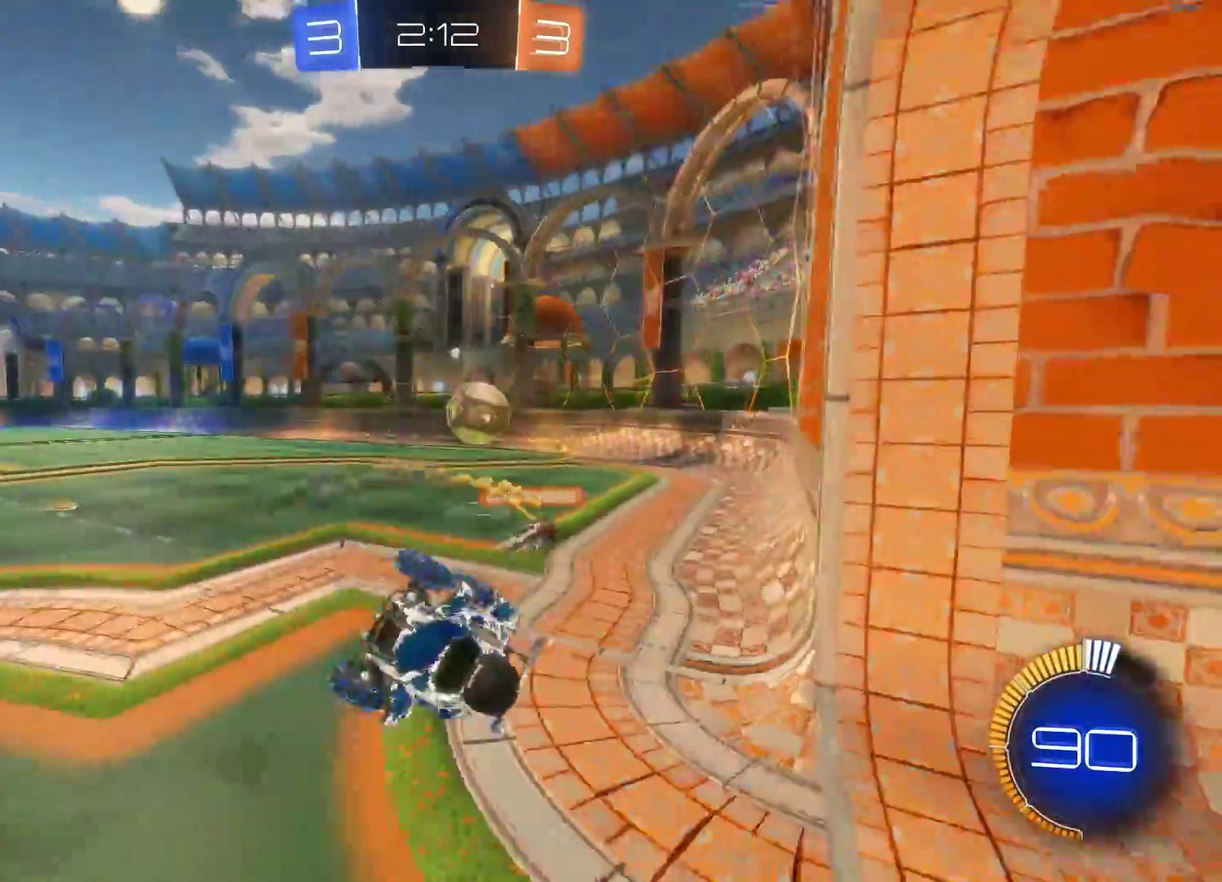
{"buttons": ["R2"], "left_stick": "down-right", "events": [[200, "left_stick", "right"], [250, "R2", "down"], [500, "left_stick", "down-right"]]}
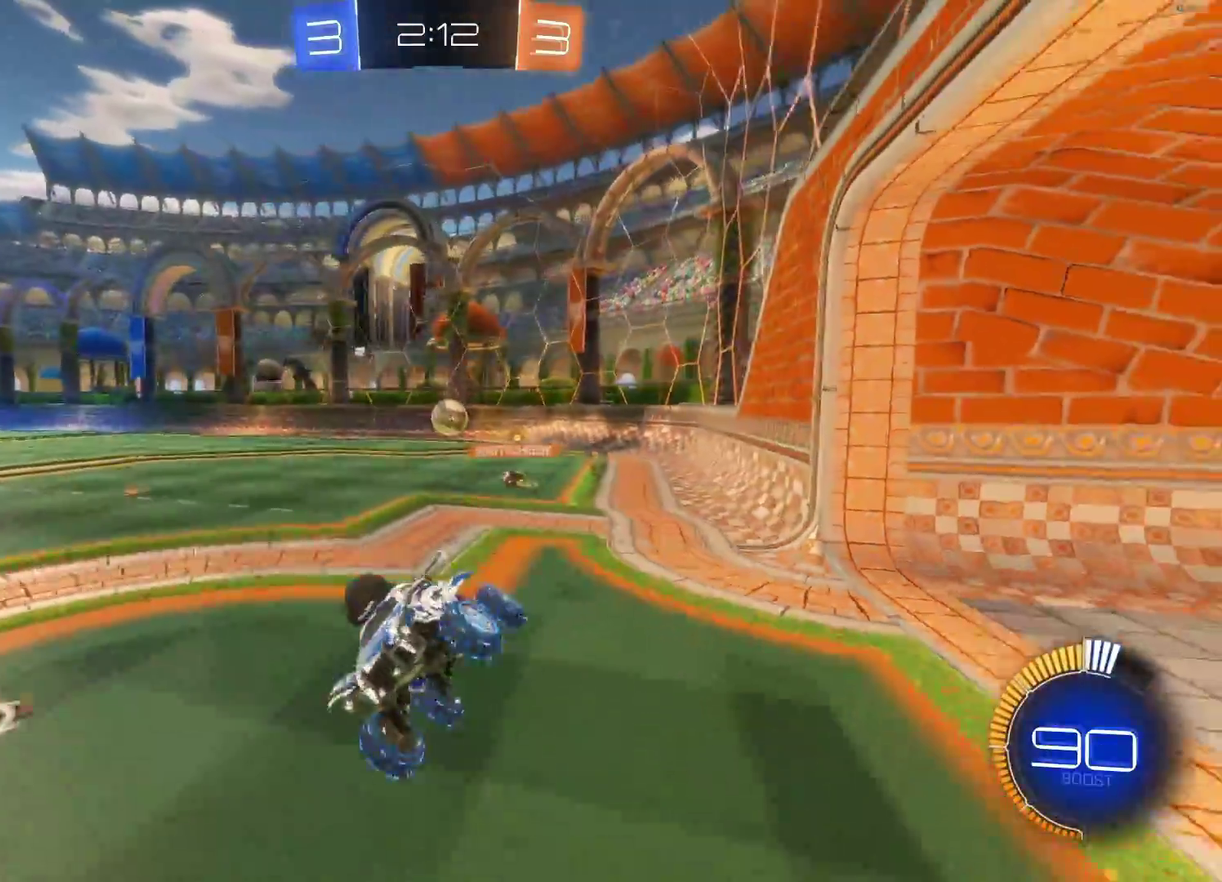
{"buttons": ["CIRCLE", "R2"], "left_stick": "right", "events": [[67, "left_stick", "down-left"], [150, "SQUARE", "down"], [250, "left_stick", "center"], [267, "SQUARE", "up"], [400, "left_stick", "right"], [433, "CIRCLE", "down"]]}
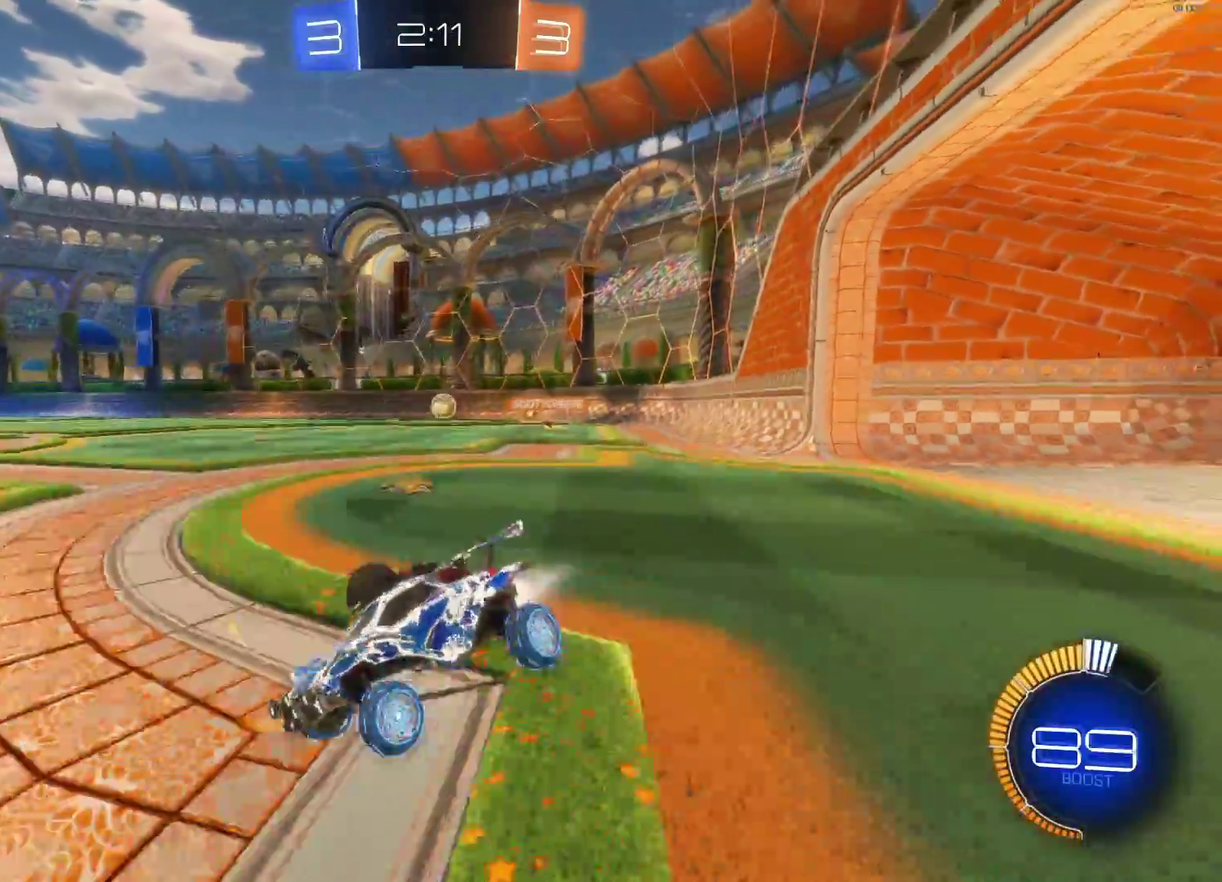
{"buttons": ["CIRCLE", "R2"], "left_stick": "right", "events": []}
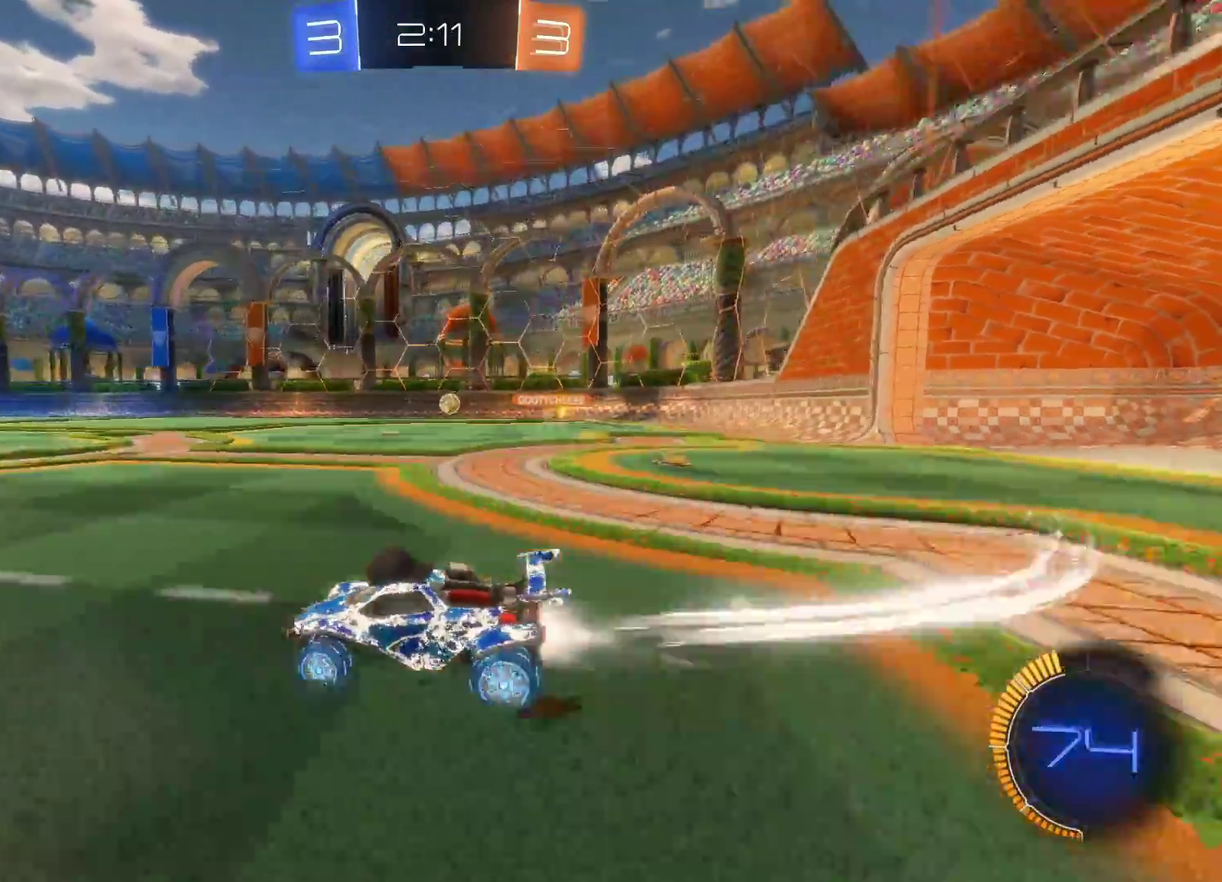
{"buttons": ["CIRCLE", "R2"], "left_stick": "center", "events": [[17, "TRIANGLE", "down"], [133, "TRIANGLE", "up"], [317, "left_stick", "center"]]}
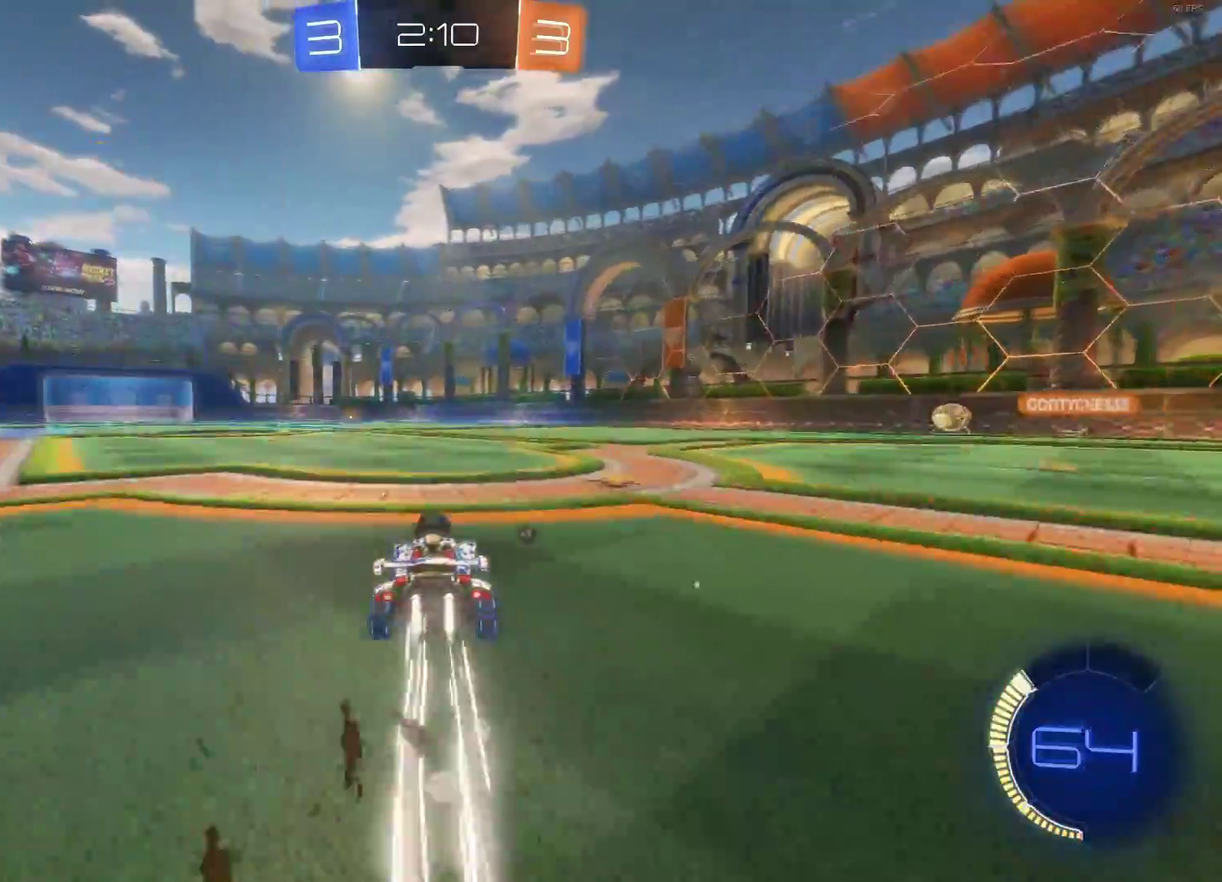
{"buttons": ["R2"], "left_stick": "center", "events": [[33, "left_stick", "left"], [183, "left_stick", "center"], [317, "CIRCLE", "up"], [333, "left_stick", "left"], [450, "left_stick", "center"]]}
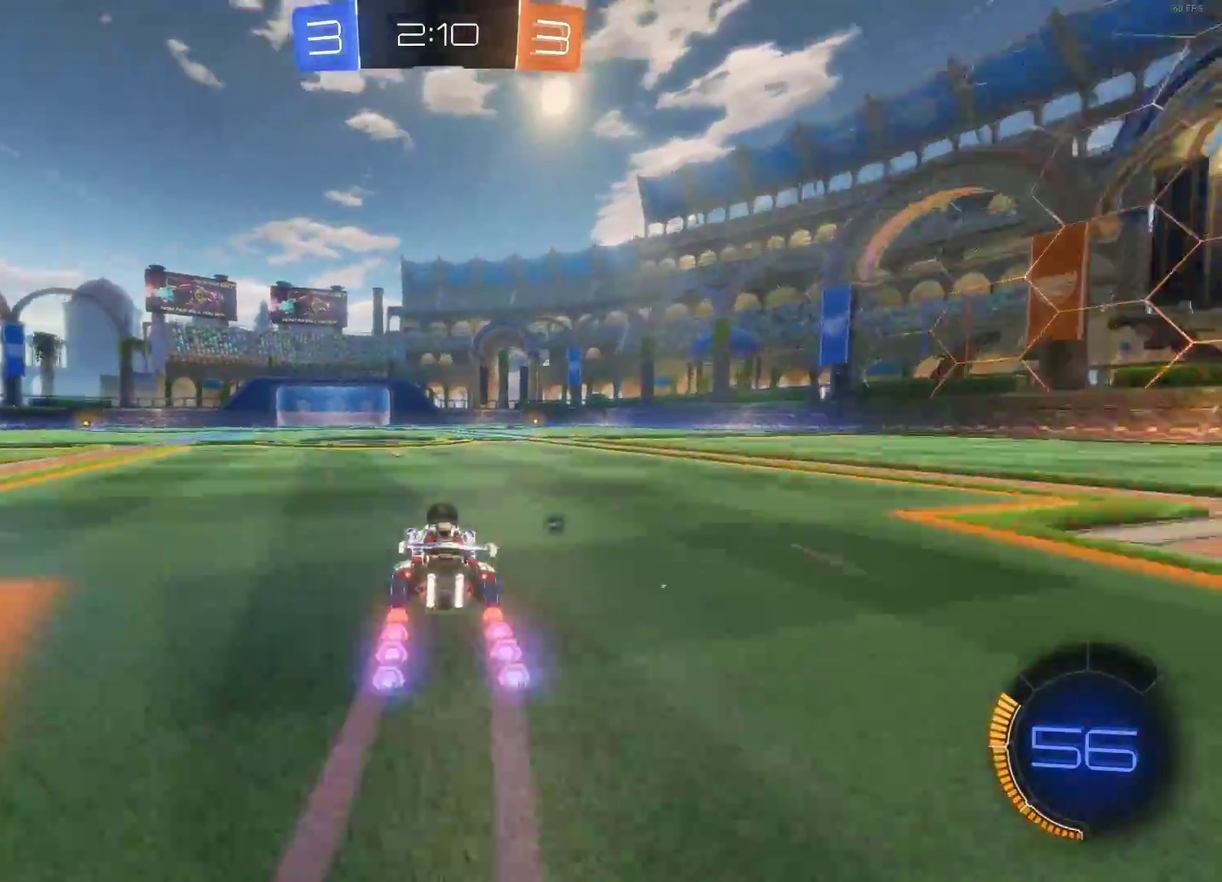
{"buttons": ["CROSS", "R2"], "left_stick": "up", "events": [[133, "left_stick", "left"], [217, "left_stick", "center"], [283, "TRIANGLE", "down"], [283, "left_stick", "up-left"], [350, "TRIANGLE", "up"], [400, "left_stick", "up-right"], [467, "CROSS", "down"], [467, "left_stick", "up"]]}